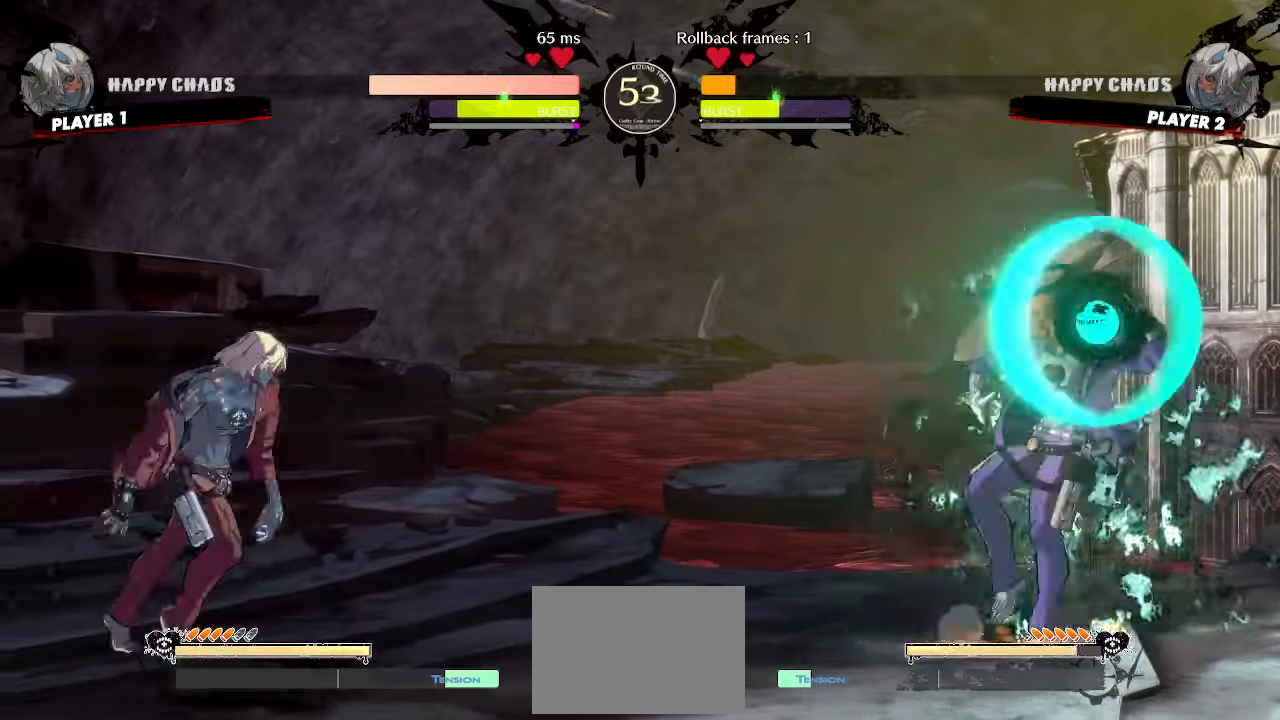
Gameplay with a controller (arcade stick); each line is a JSON object with the inputs held at the frame after it (dt_ms = milliseconds from this image to that frame). "events" lists button and stick changes between this image and that frame as [ms after this image, input, new state], when the widget could be followed in between. Not read: L3 R3 other_buttons.
{"dt_ms": 500, "buttons": ["DPAD_RIGHT"], "events": [[33, "DPAD_RIGHT", "down"], [83, "HS", "down"], [133, "DPAD_UP", "down"], [167, "HS", "up"], [250, "DPAD_RIGHT", "up"], [283, "DPAD_UP", "up"], [500, "DPAD_RIGHT", "down"]]}
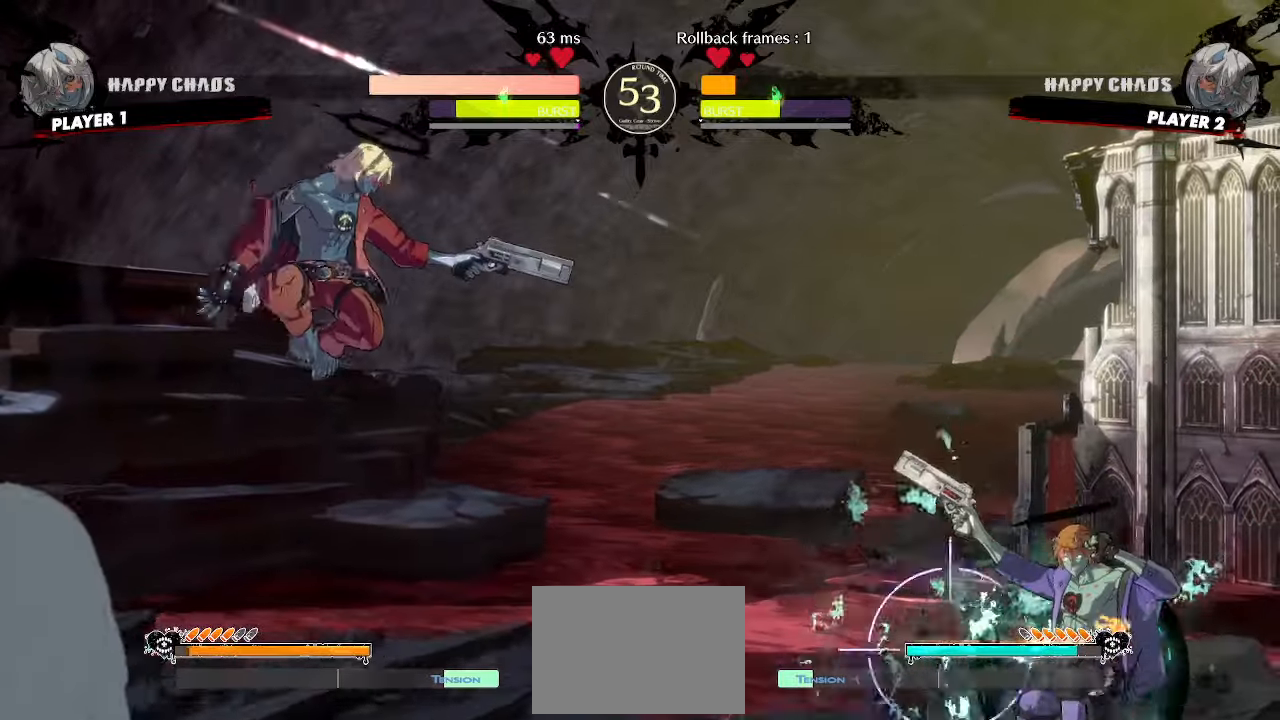
{"dt_ms": 500, "buttons": []}
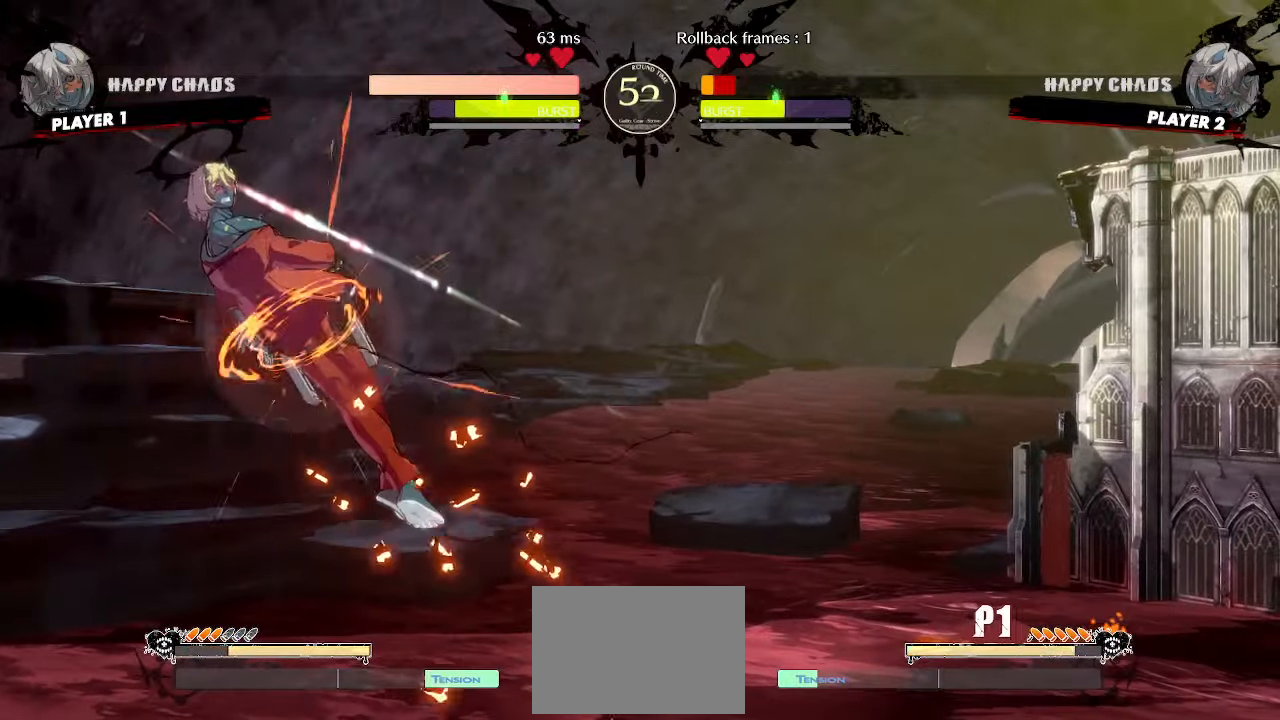
{"dt_ms": 500, "buttons": ["DPAD_LEFT"], "events": [[167, "HS", "down"], [250, "HS", "up"], [350, "DPAD_LEFT", "down"]]}
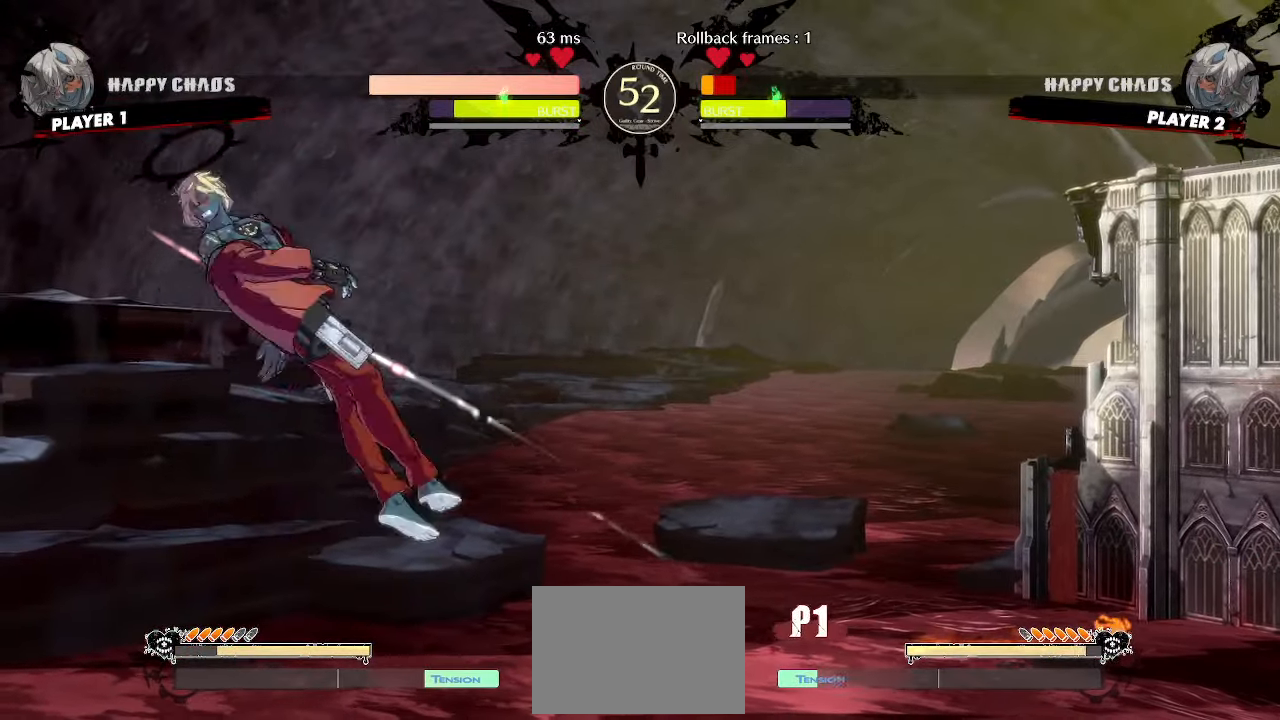
{"dt_ms": 500, "buttons": ["DPAD_LEFT"], "events": []}
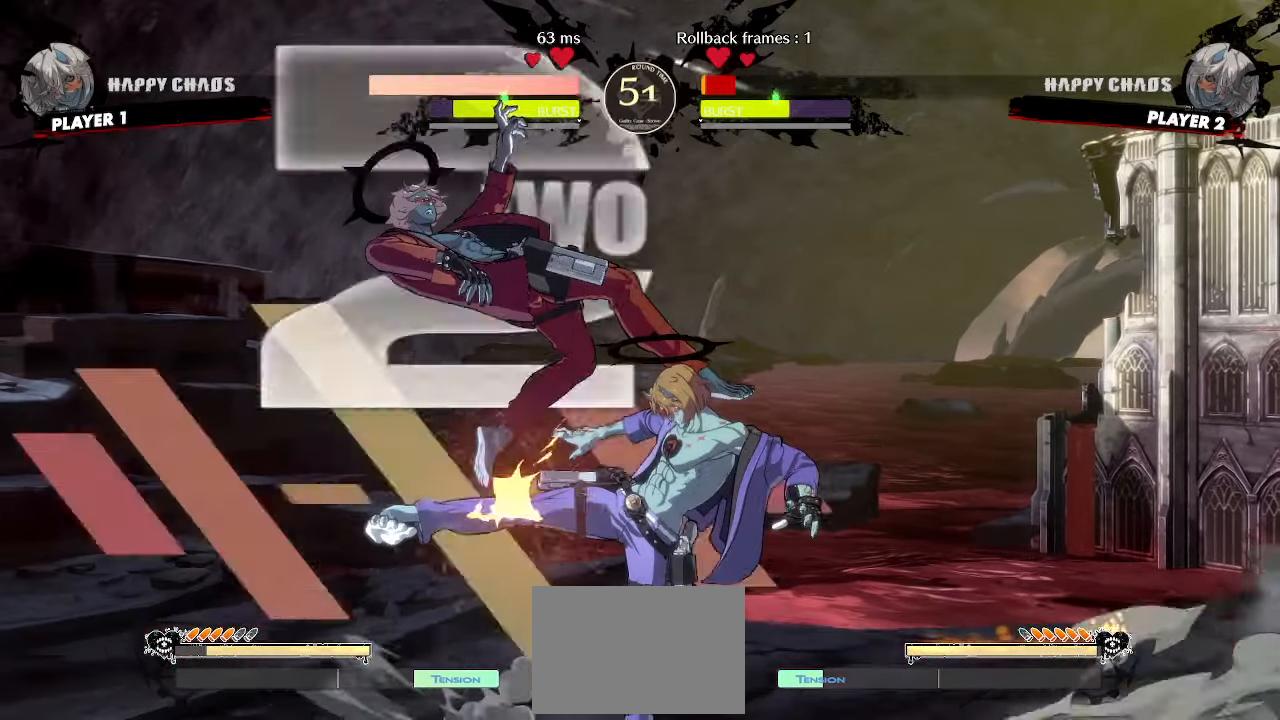
{"dt_ms": 500, "buttons": [], "events": [[467, "DPAD_LEFT", "up"]]}
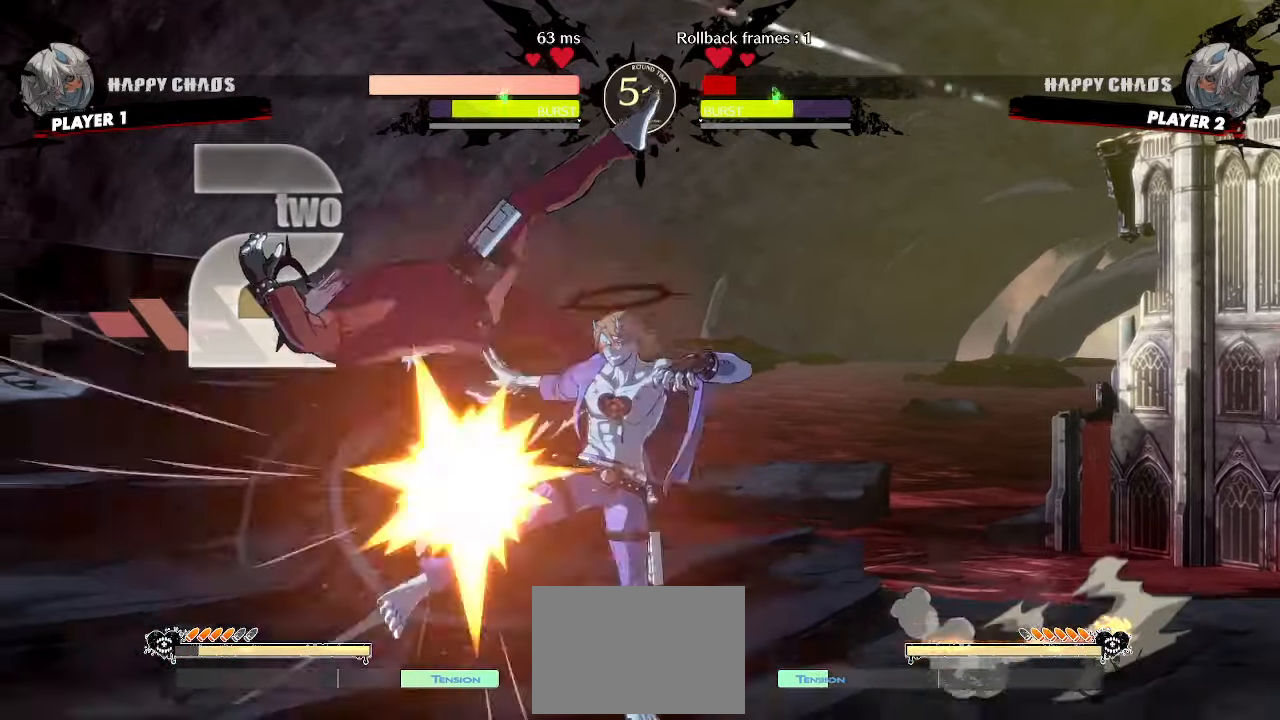
{"dt_ms": 500, "buttons": [], "events": []}
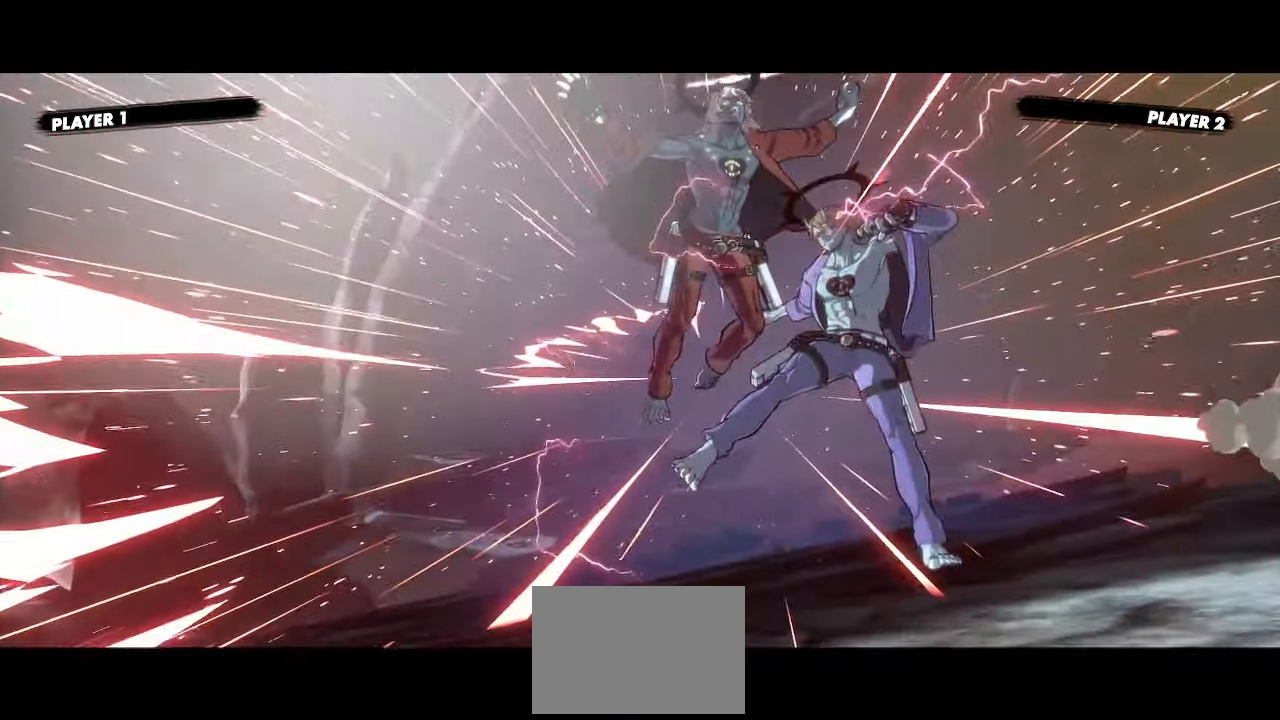
{"dt_ms": 1000, "buttons": []}
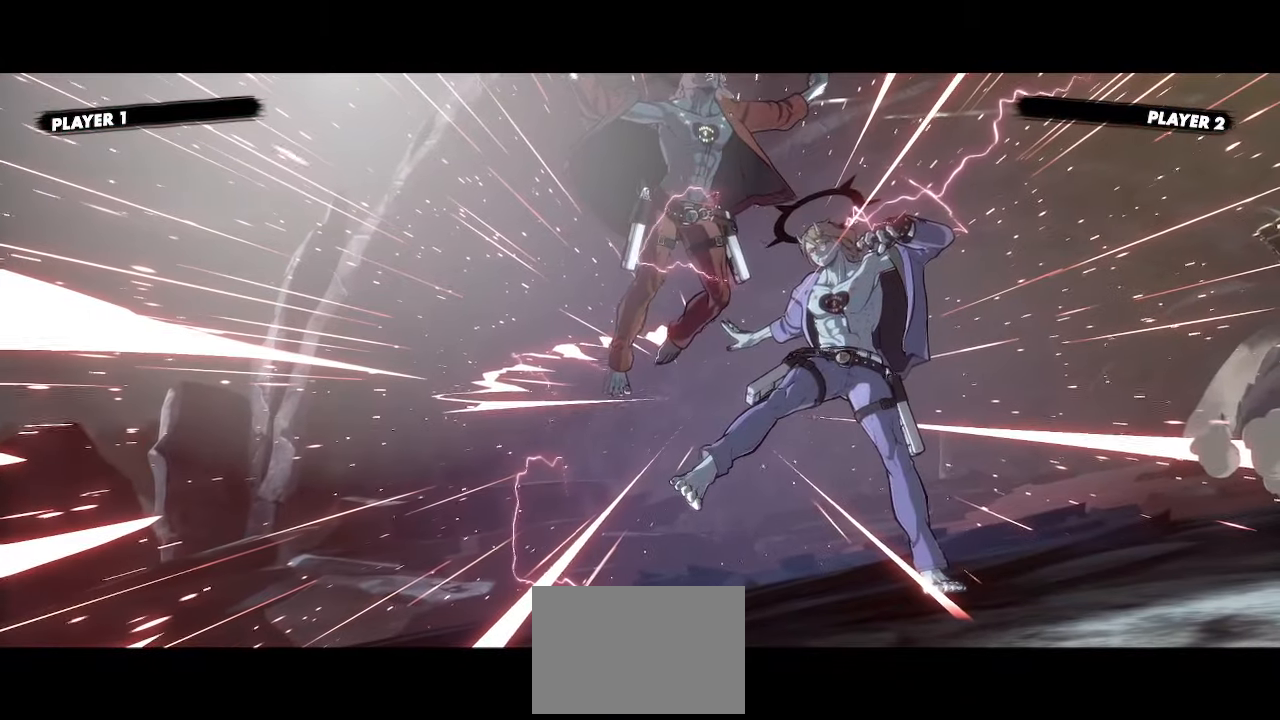
{"dt_ms": 500, "buttons": [], "events": []}
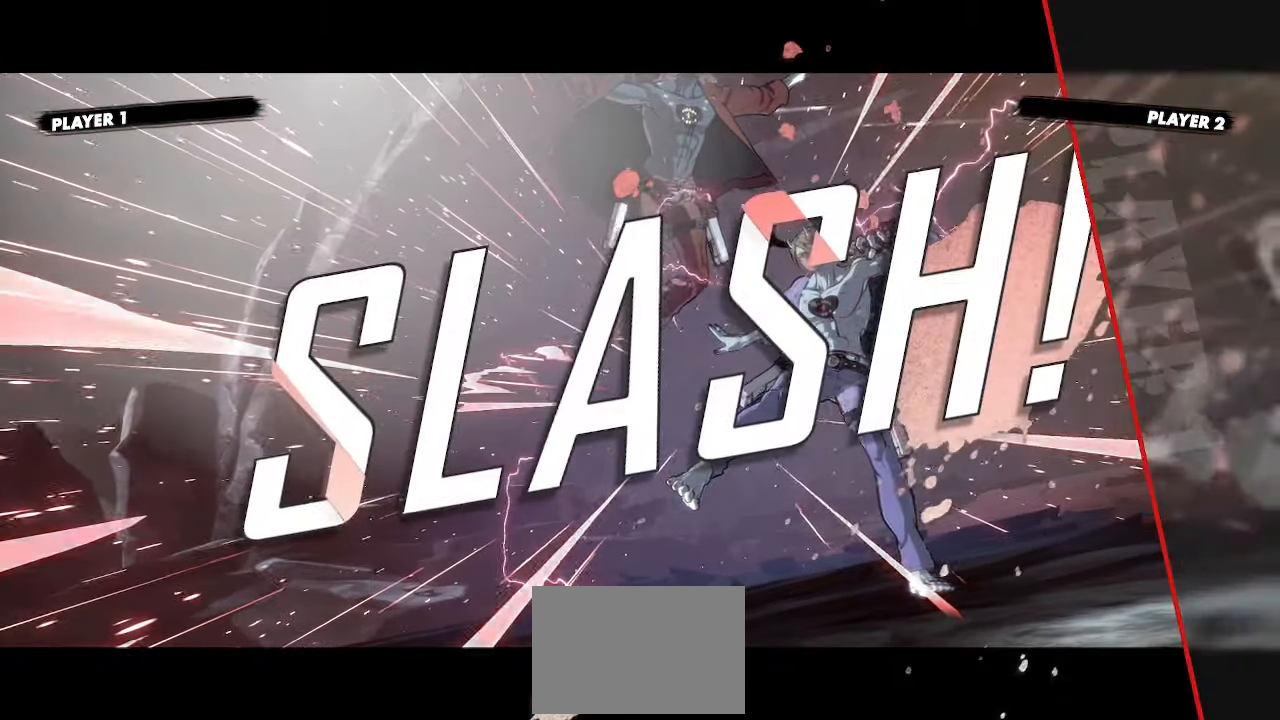
{"dt_ms": 500, "buttons": [], "events": []}
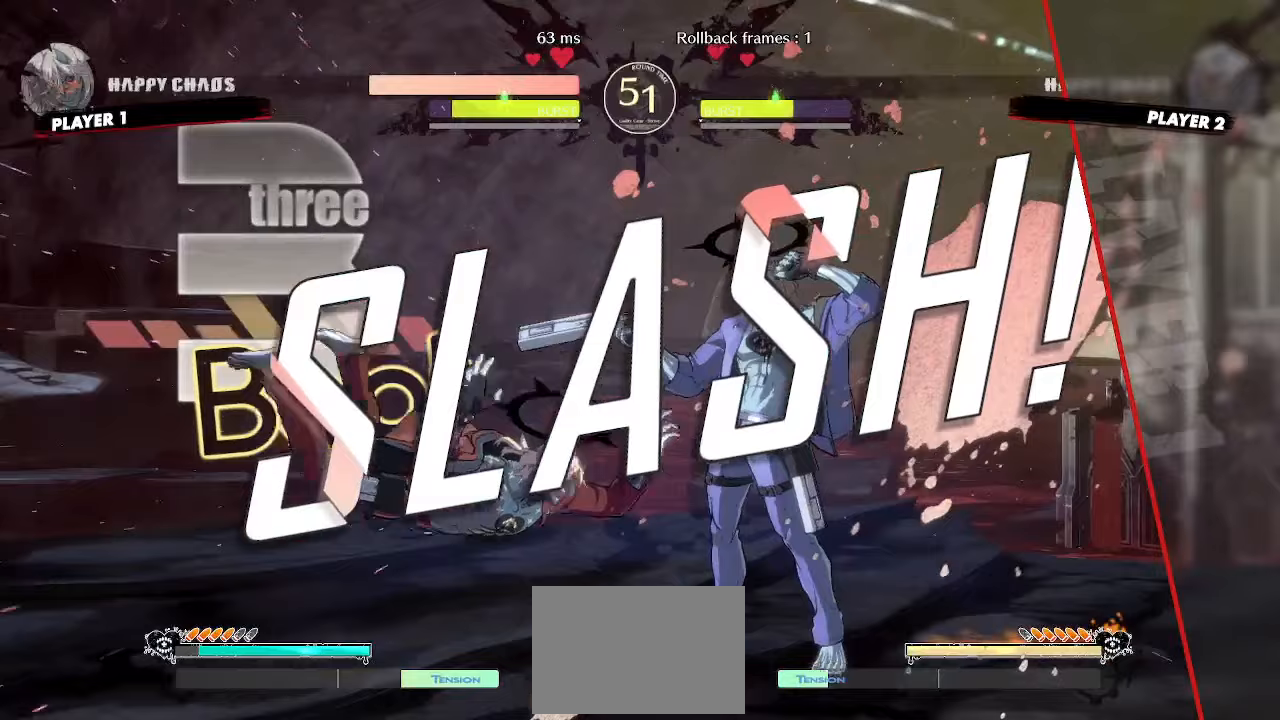
{"dt_ms": 500, "buttons": [], "events": []}